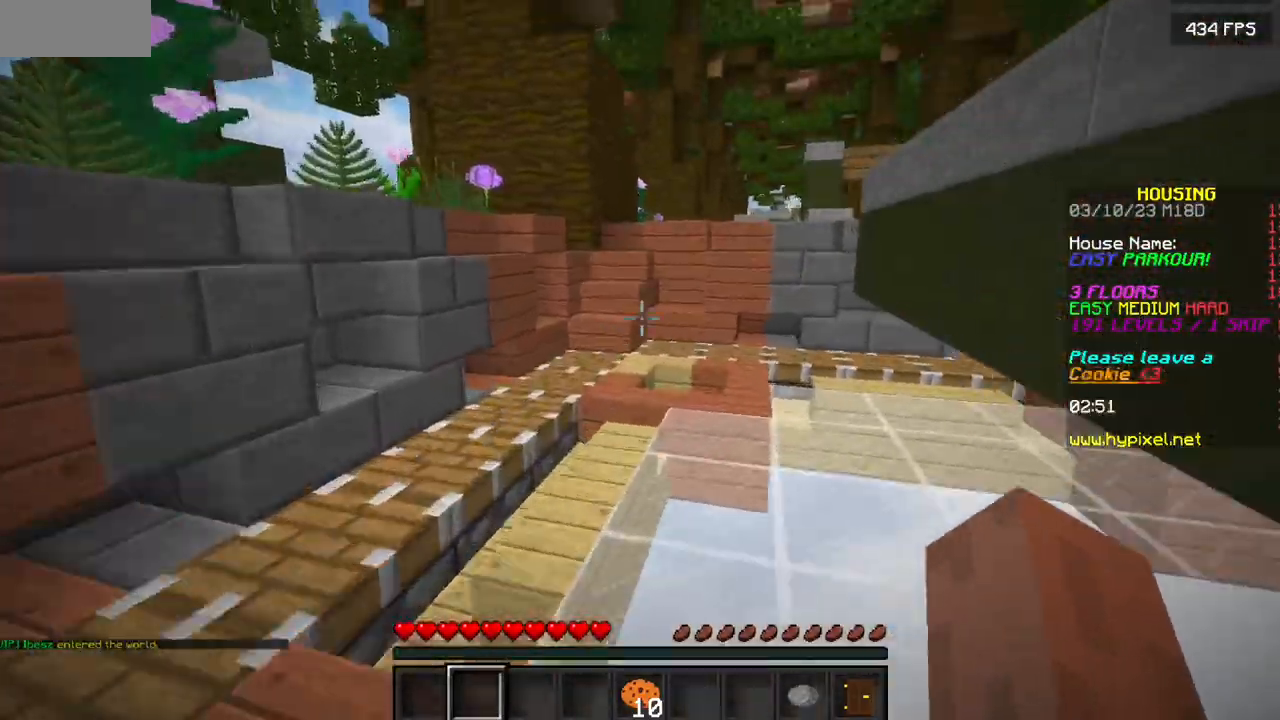
Gameplay with keyboard and mouse; each line is a JSON object with the keys and mouse buttons held at the frame after it. "events" lists presses ("down") and releases ("up") of "mouse_left" and "mouse_right" between this image and that frame as [ms after this image, input, new state], when the widget could be followed in between. "mouse_left", "mouse_right" = the "left", "right" buttons of the "mouse" list. No other keys are recorded. Fast repeated clicks can show as one long hold. Mouse movement is not recorded.
{"keys": [], "mouse": [], "events": [[67, "mouse_left", "down"], [133, "mouse_left", "up"], [233, "mouse_left", "down"], [333, "mouse_left", "up"]]}
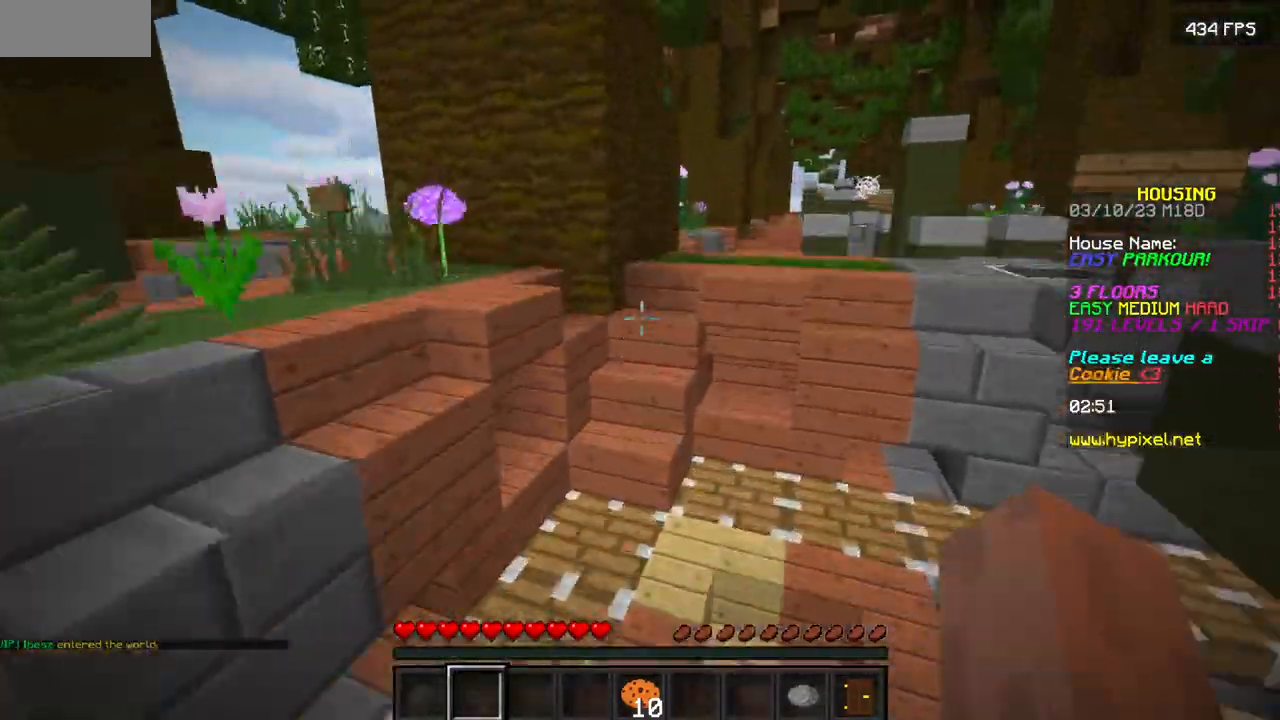
{"keys": [], "mouse": [], "events": []}
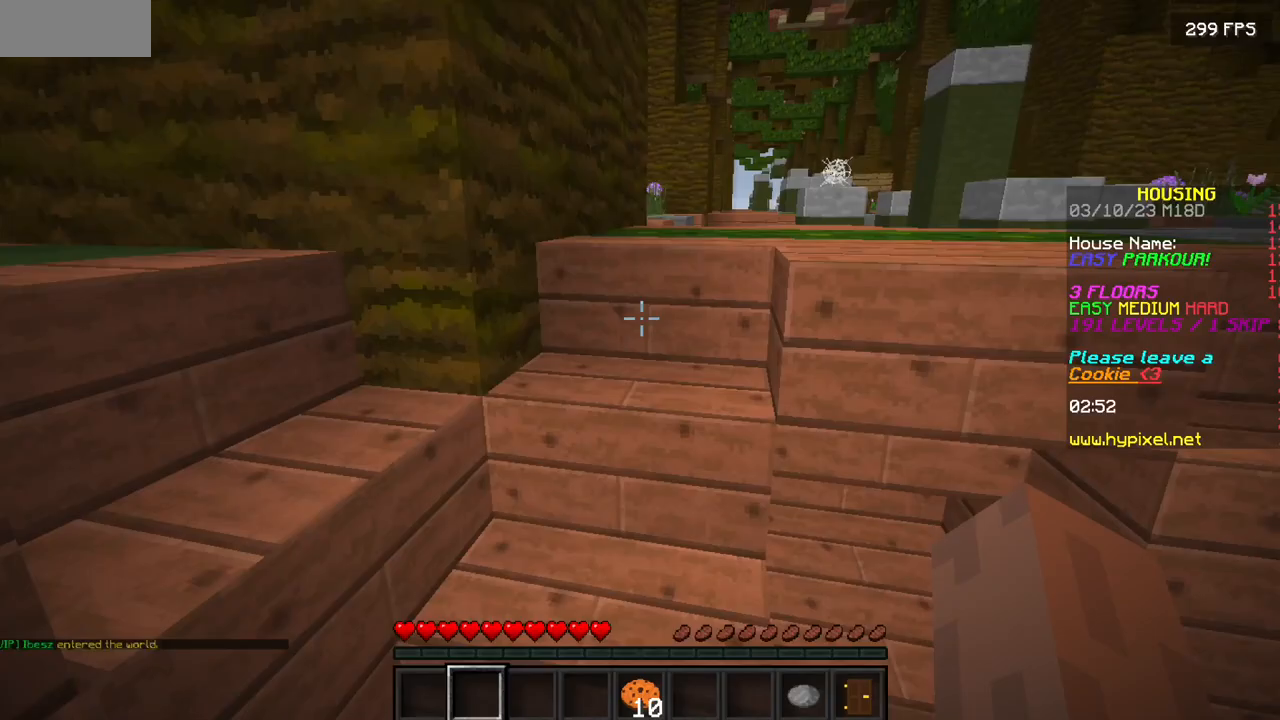
{"keys": [], "mouse": [], "events": []}
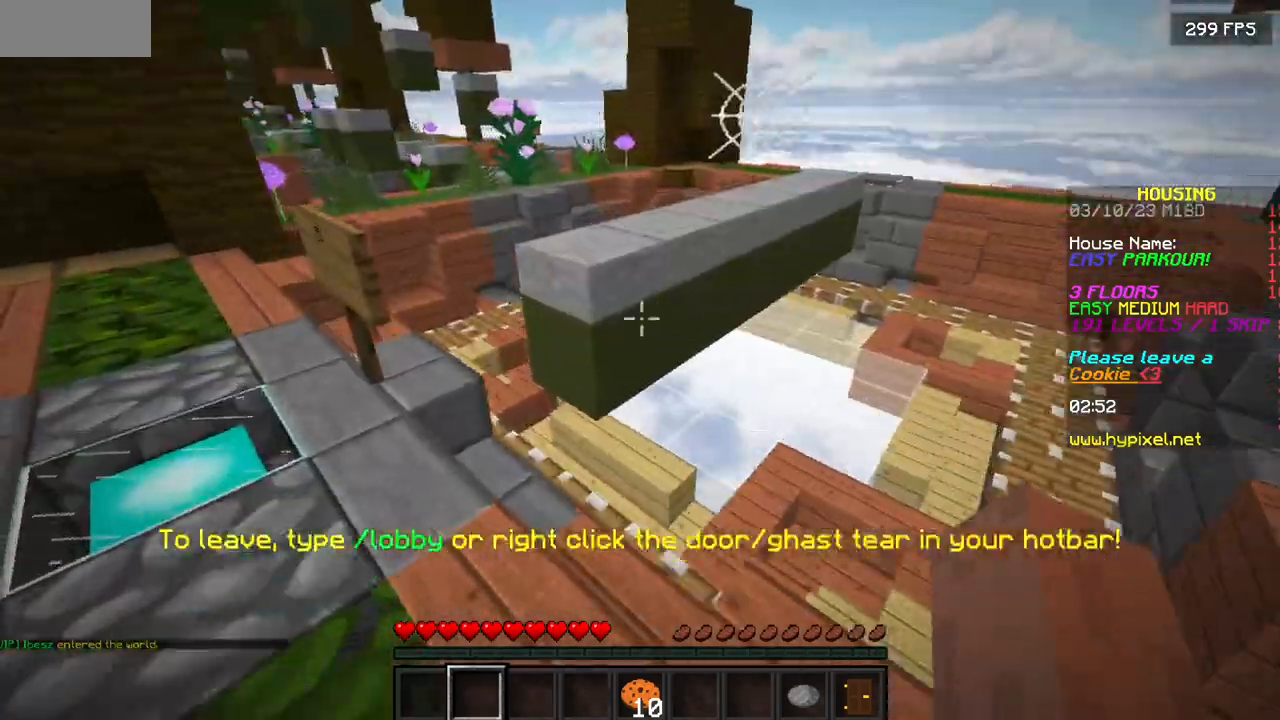
{"keys": [], "mouse": [], "events": []}
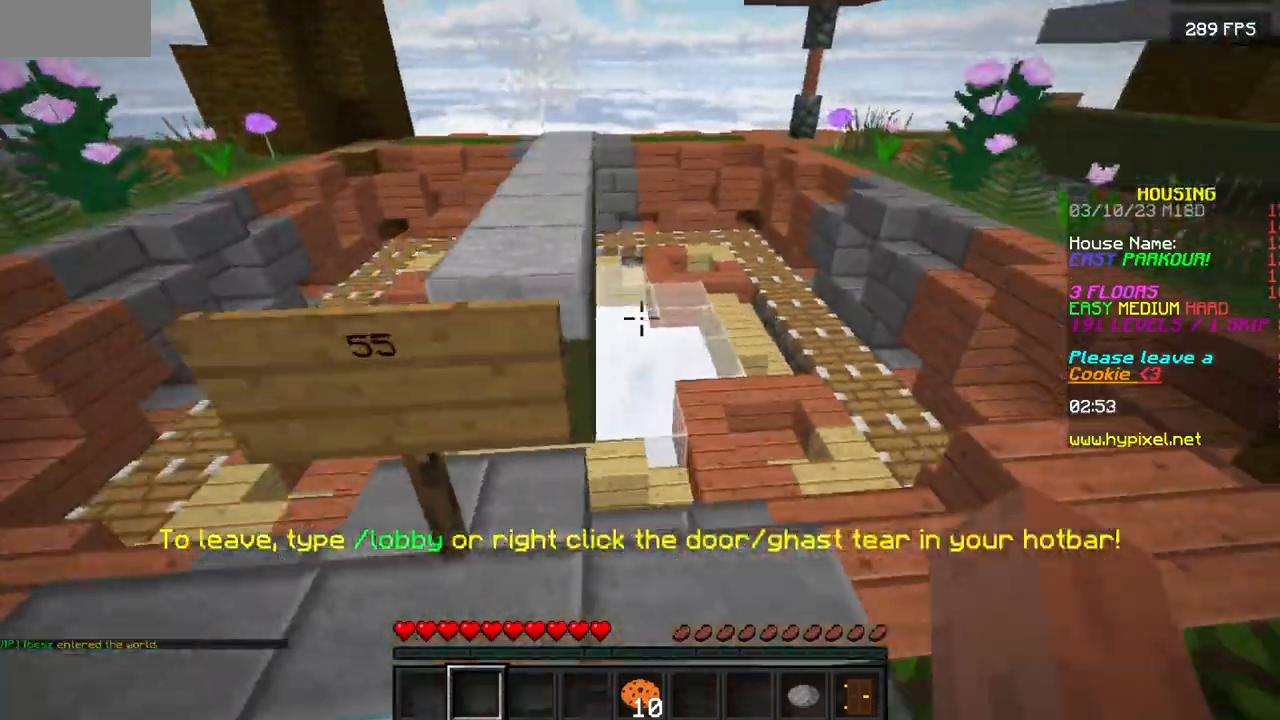
{"keys": [], "mouse": [], "events": []}
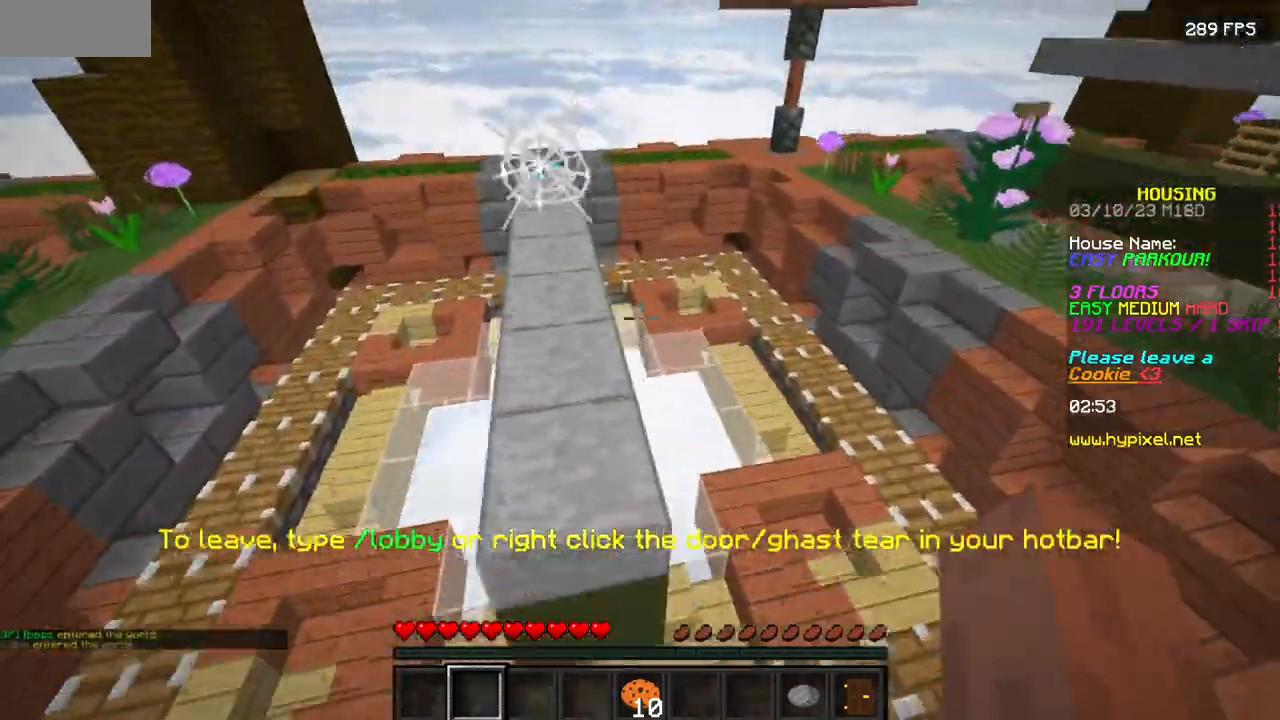
{"keys": [], "mouse": [], "events": []}
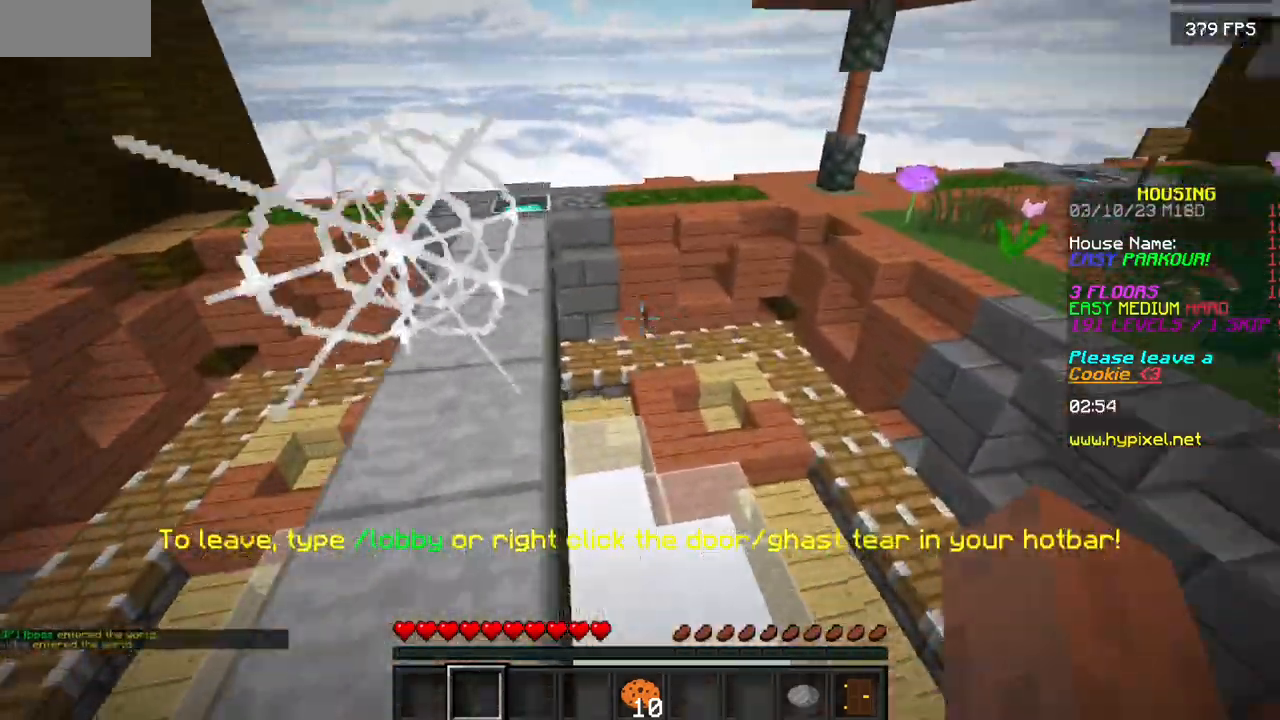
{"keys": [], "mouse": [], "events": []}
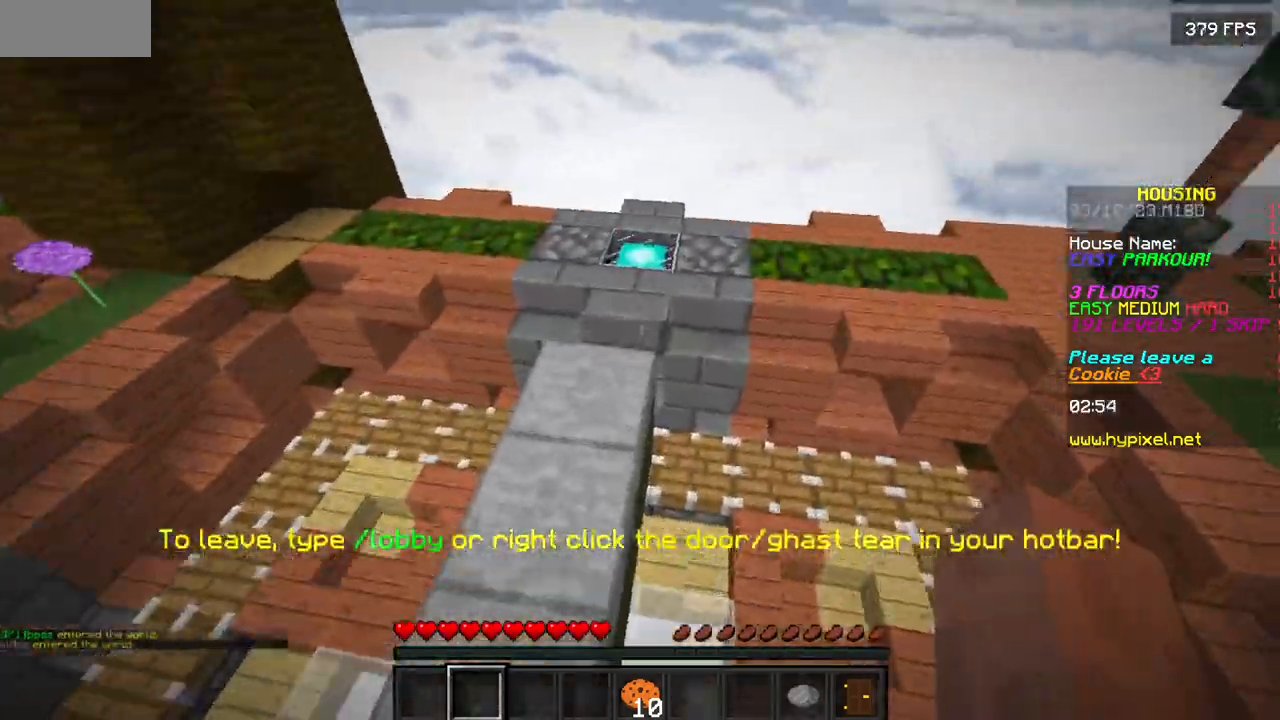
{"keys": [], "mouse": [], "events": []}
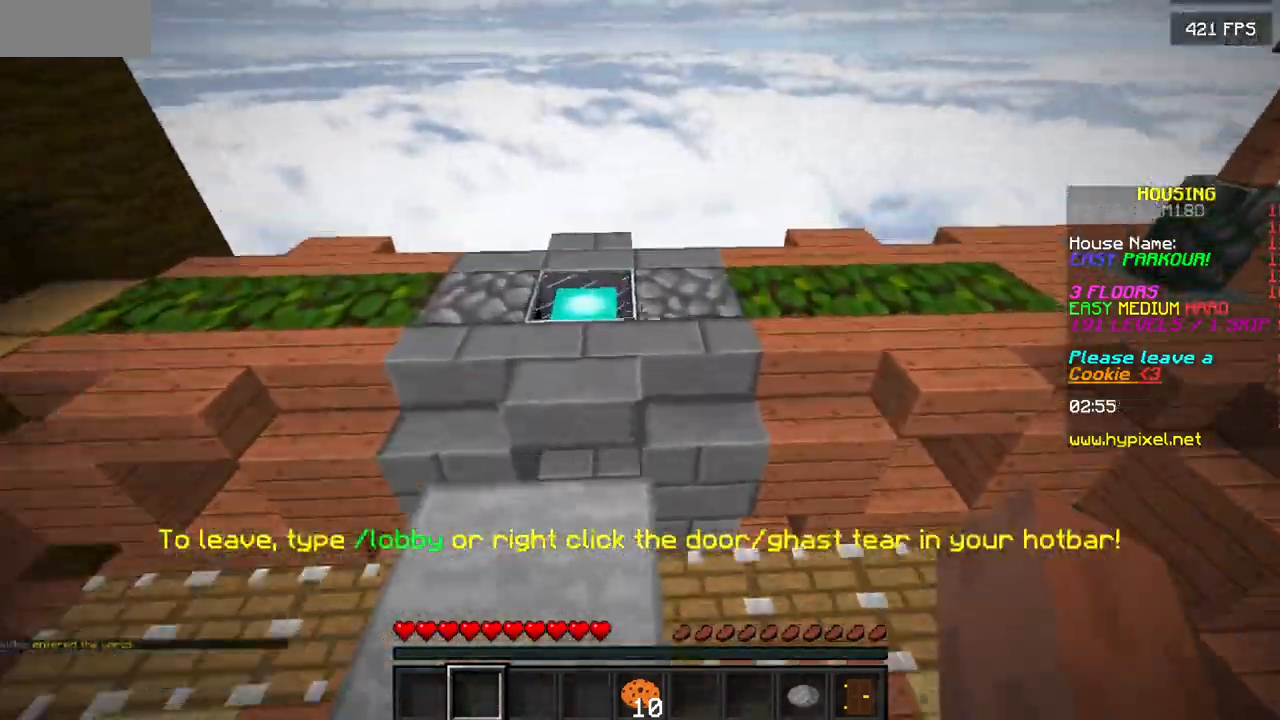
{"keys": [], "mouse": [], "events": []}
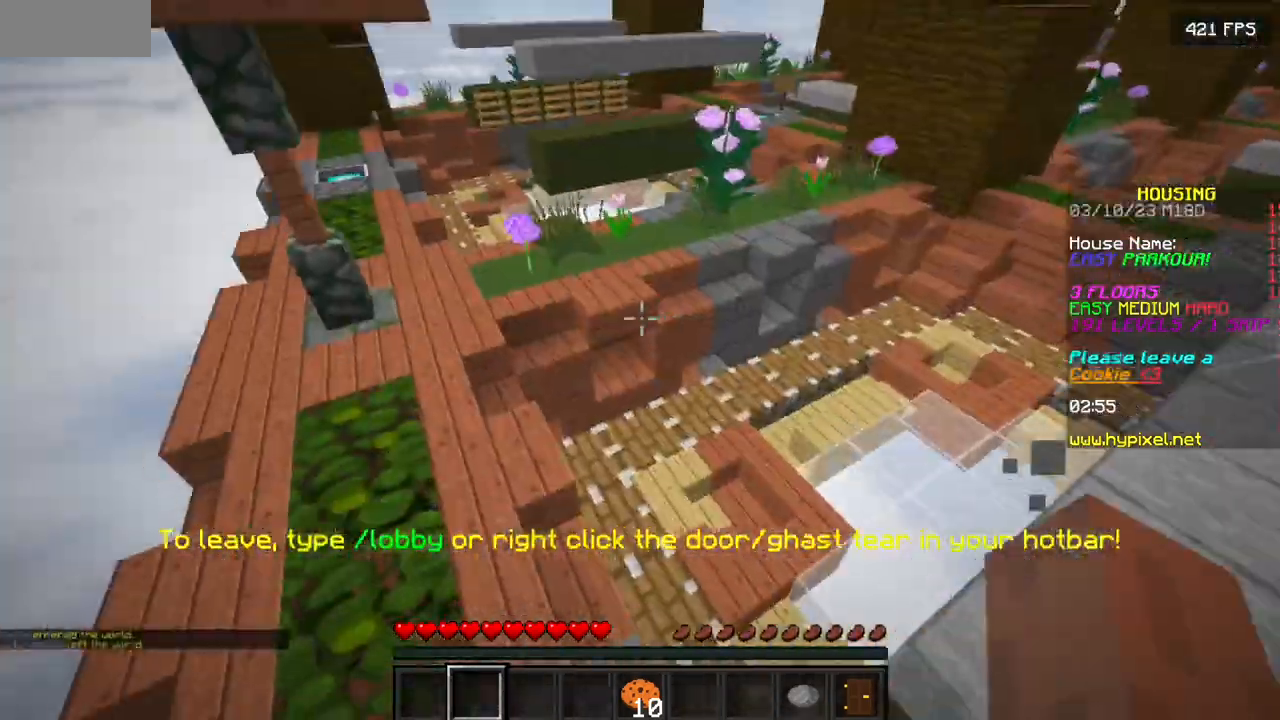
{"keys": [], "mouse": [], "events": []}
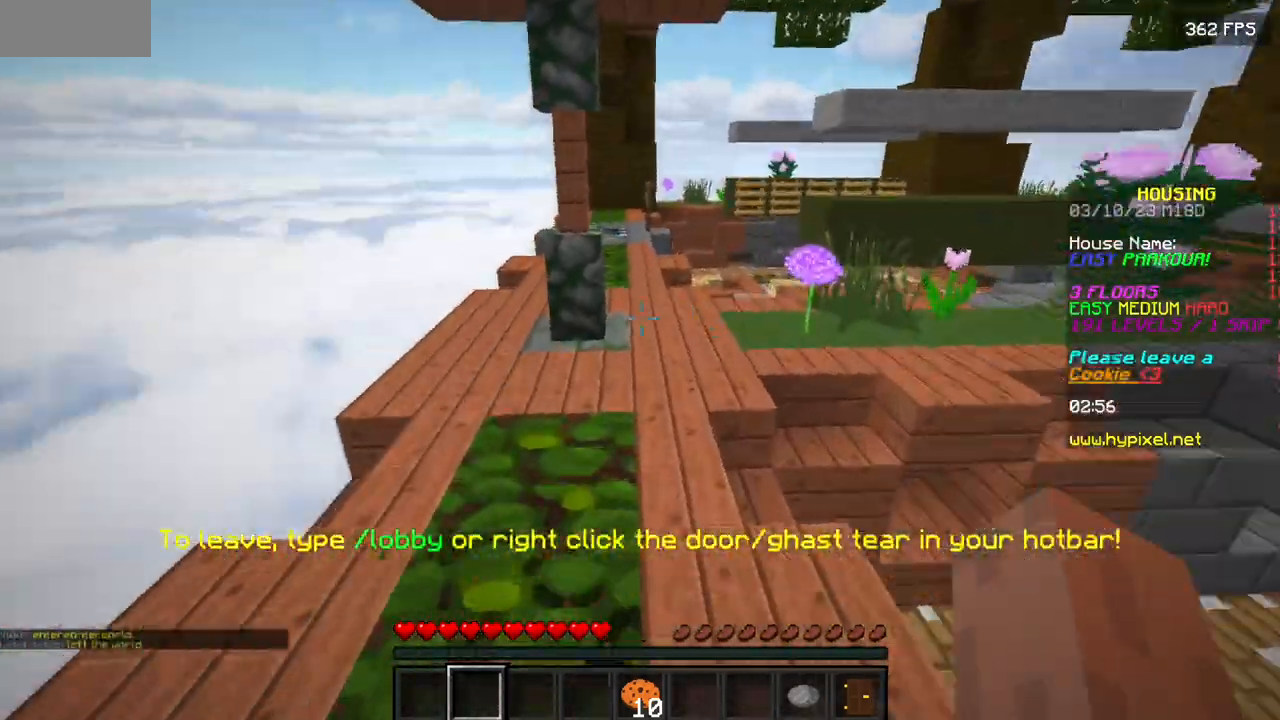
{"keys": [], "mouse": [], "events": [[133, "mouse_left", "down"], [200, "mouse_left", "up"], [333, "mouse_left", "down"], [400, "mouse_left", "up"]]}